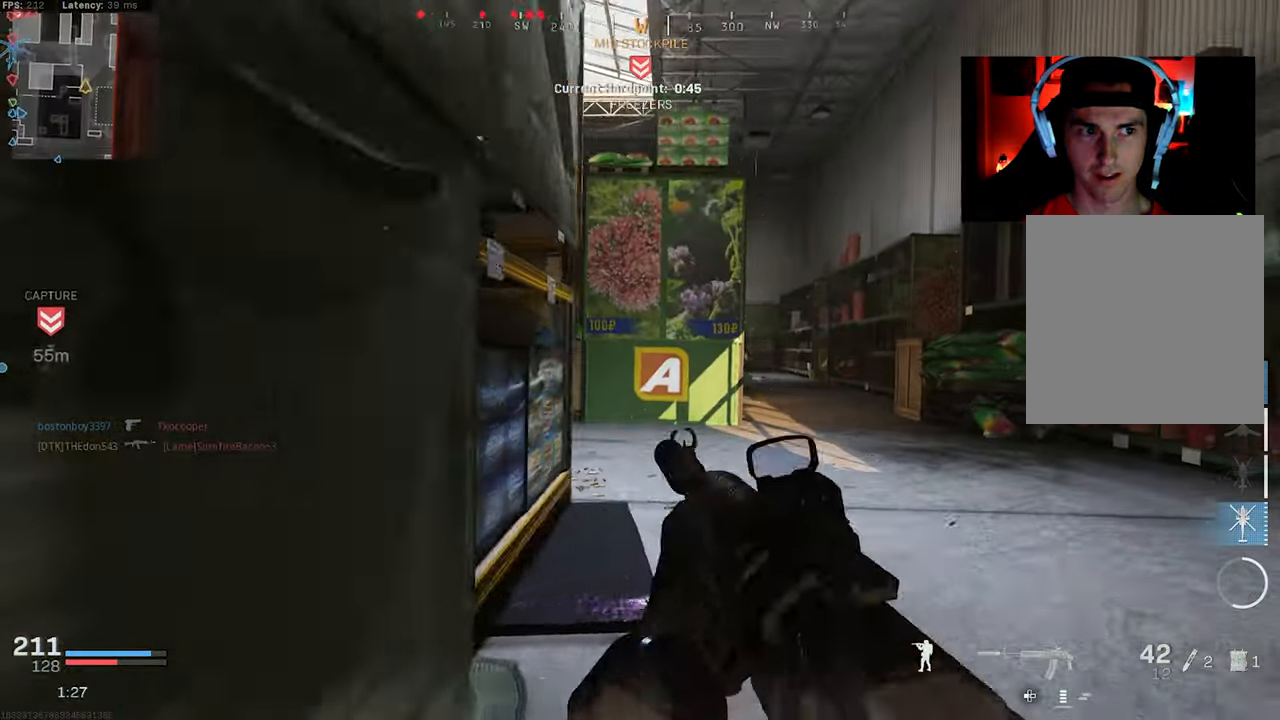
Gameplay with a controller (PlayStation layout); each line is a JSON object with the inputs held at the frame after it. "events" lists button and stick changes between this image and that frame as [ms after this image, input, new state], when the widget could be followed in between.
{"buttons": [], "left_stick": "up-right", "right_stick": "left", "events": [[50, "L3", "down"], [134, "right_stick", "left"], [167, "left_stick", "up-right"], [184, "L3", "up"], [250, "L3", "down"], [250, "right_stick", "center"], [300, "TRIANGLE", "down"], [350, "L3", "up"], [367, "TRIANGLE", "up"], [417, "TRIANGLE", "down"], [450, "right_stick", "left"], [500, "TRIANGLE", "up"]]}
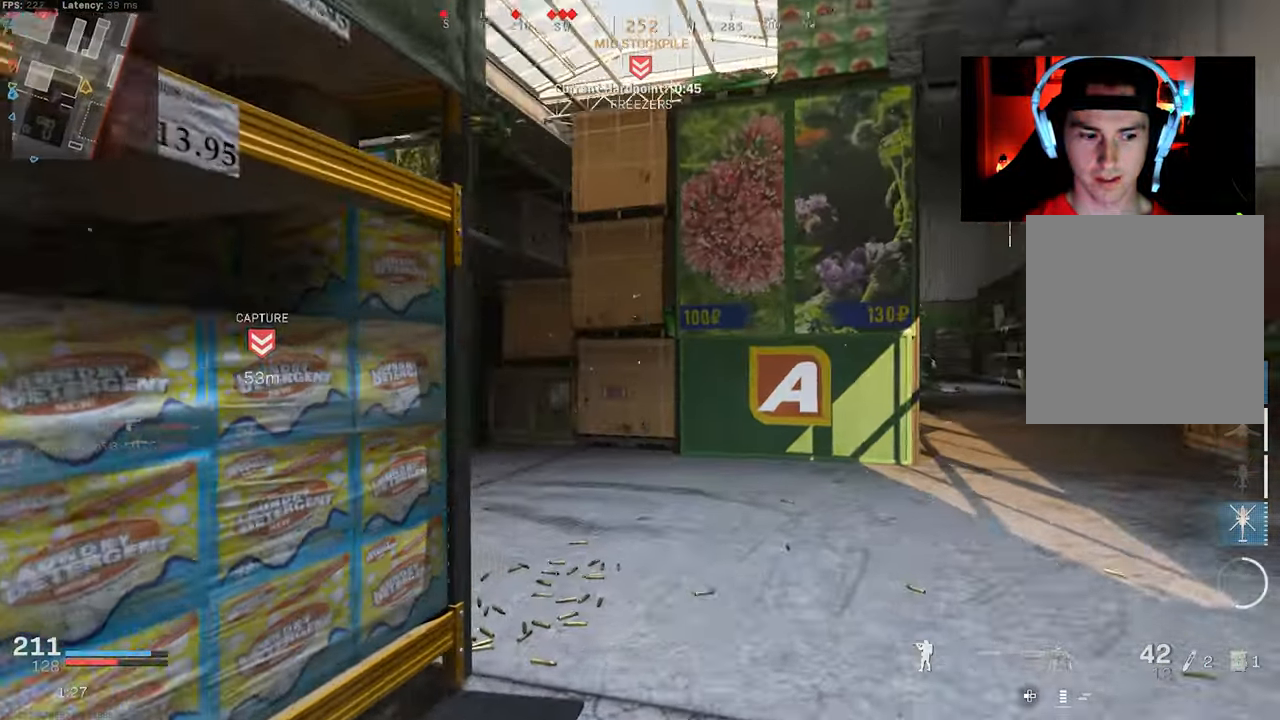
{"buttons": [], "left_stick": "up", "right_stick": "center", "events": [[150, "L3", "down"], [284, "left_stick", "up"], [367, "R3", "down"], [400, "right_stick", "center"], [450, "L3", "up"], [450, "R3", "up"]]}
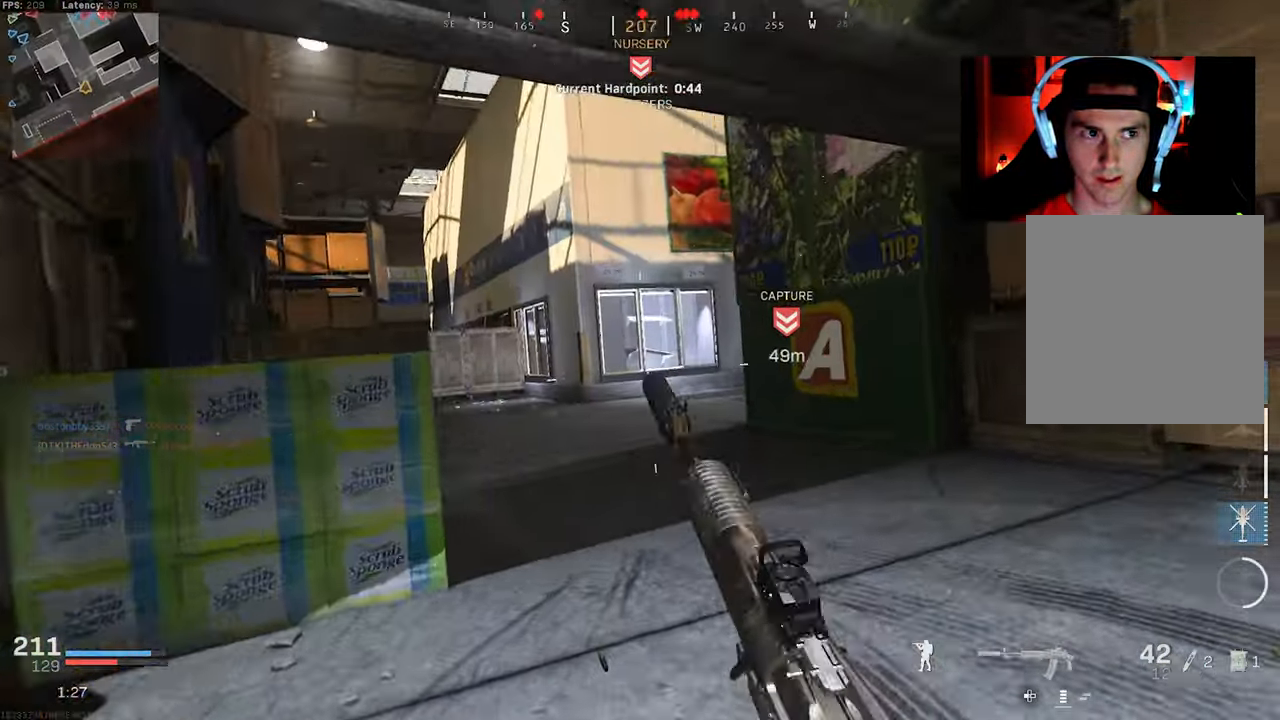
{"buttons": ["L3"], "left_stick": "up", "right_stick": "center", "events": [[67, "R3", "down"], [117, "CROSS", "down"], [217, "CROSS", "up"], [234, "R3", "up"], [267, "right_stick", "left"], [284, "L3", "down"], [400, "L3", "up"], [434, "right_stick", "center"], [467, "L3", "down"]]}
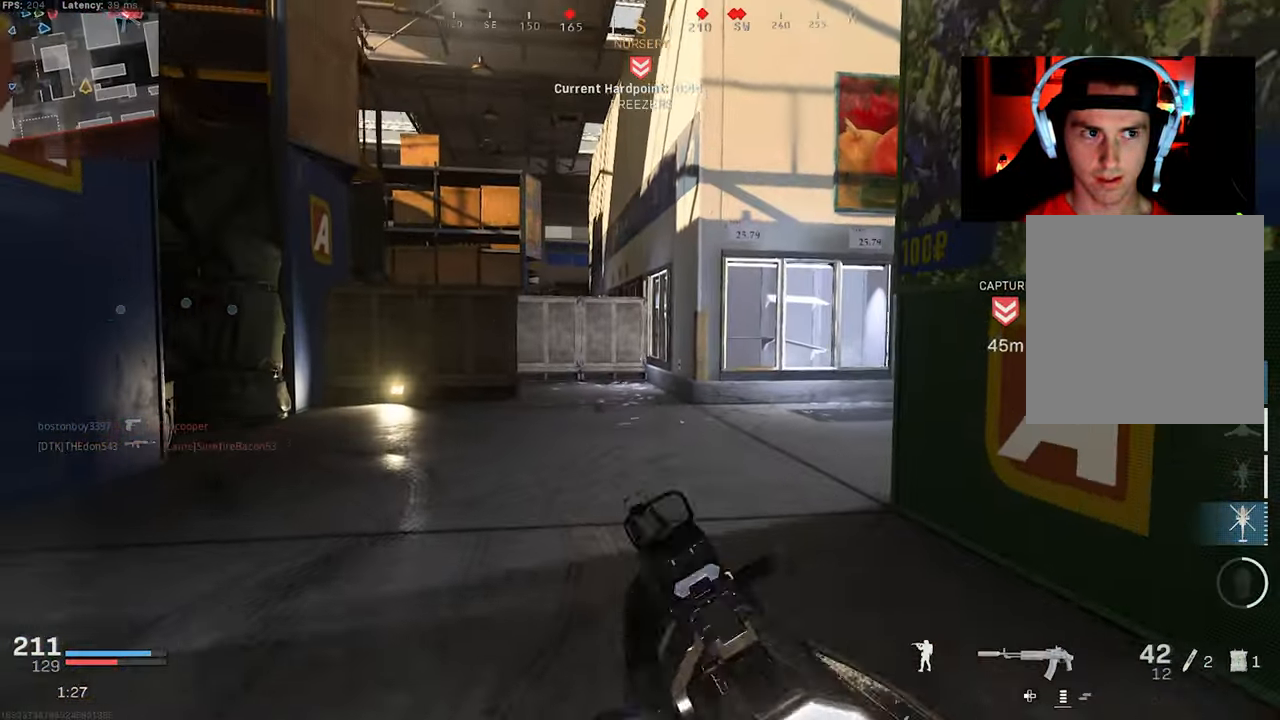
{"buttons": ["L3"], "left_stick": "up", "right_stick": "right", "events": [[67, "L3", "up"], [67, "right_stick", "right"], [150, "TRIANGLE", "down"], [234, "TRIANGLE", "up"], [300, "TRIANGLE", "down"], [384, "TRIANGLE", "up"], [467, "L3", "down"]]}
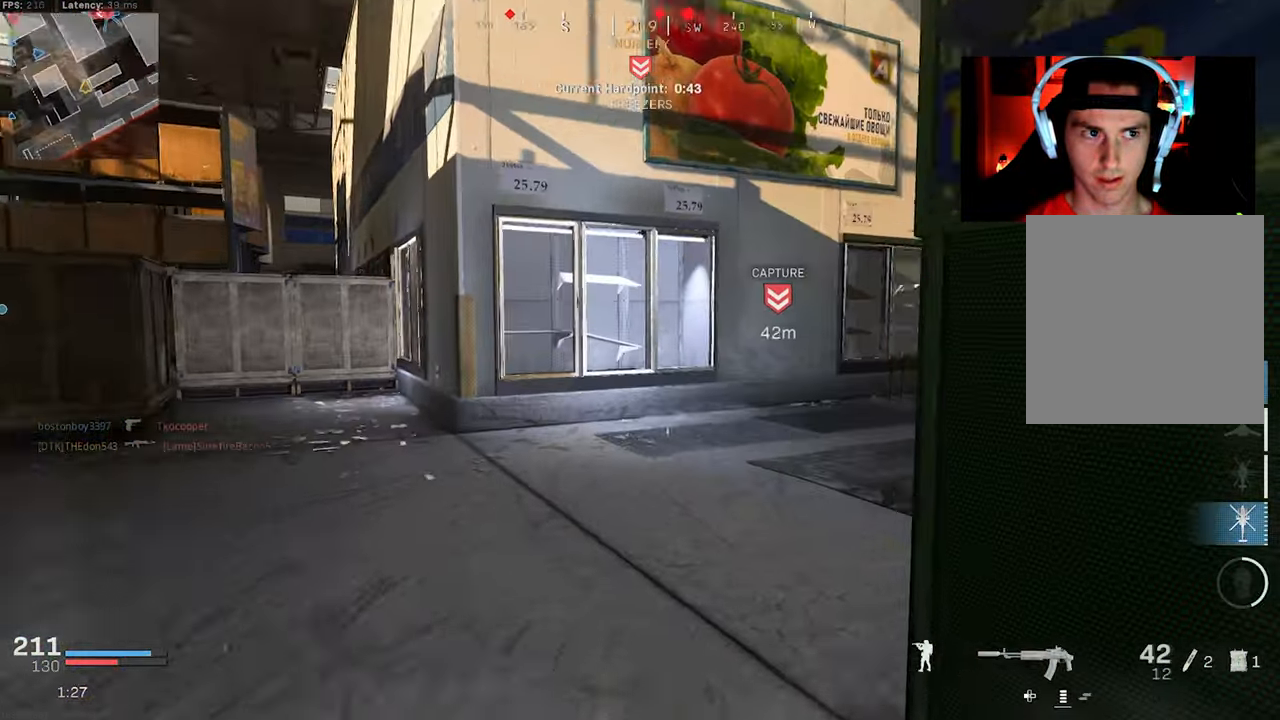
{"buttons": ["R3"], "left_stick": "up", "right_stick": "center", "events": [[67, "L3", "up"], [134, "L3", "down"], [184, "right_stick", "center"], [250, "L3", "up"], [284, "right_stick", "right"], [317, "L3", "down"], [350, "right_stick", "down-right"], [417, "L3", "up"], [467, "right_stick", "center"], [500, "R3", "down"]]}
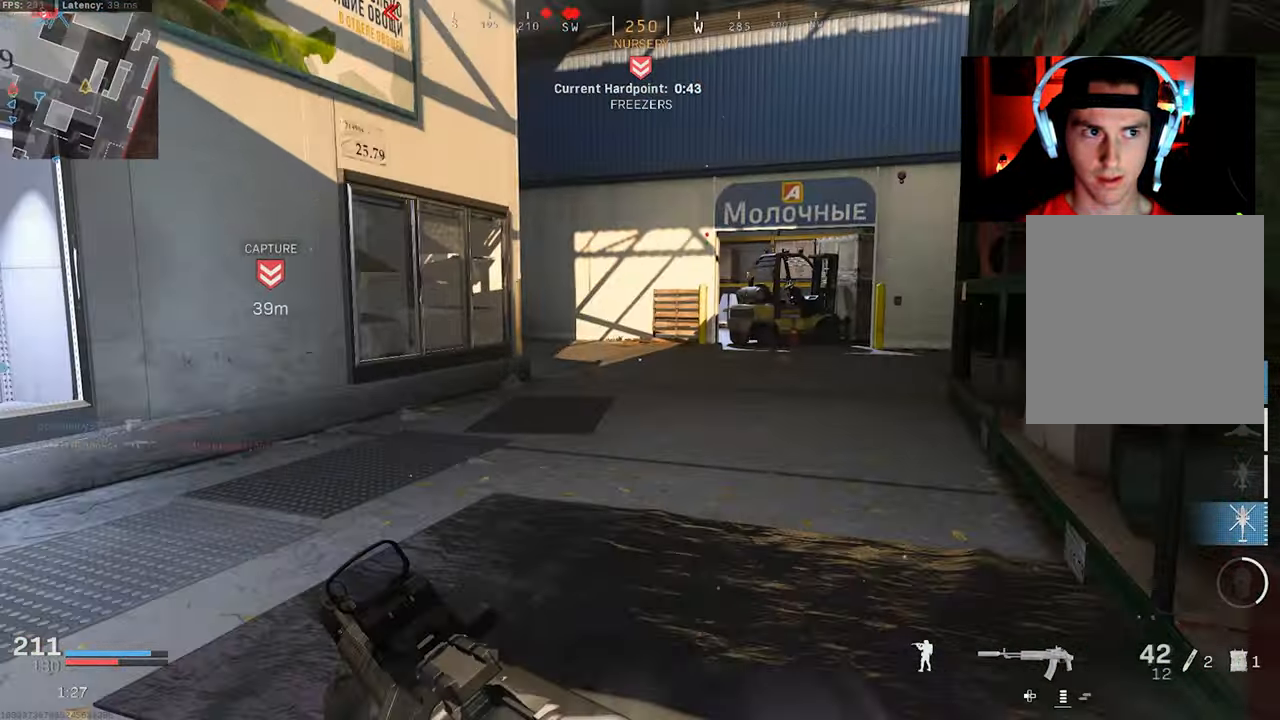
{"buttons": ["L3"], "left_stick": "up-right", "right_stick": "up-left", "events": [[17, "L3", "down"], [100, "R3", "up"], [116, "L3", "up"], [116, "left_stick", "up-right"], [133, "right_stick", "left"], [233, "R3", "down"], [233, "right_stick", "up-left"], [250, "left_stick", "right"], [266, "CROSS", "down"], [366, "CROSS", "up"], [400, "R3", "up"], [433, "left_stick", "up-right"], [500, "L3", "down"]]}
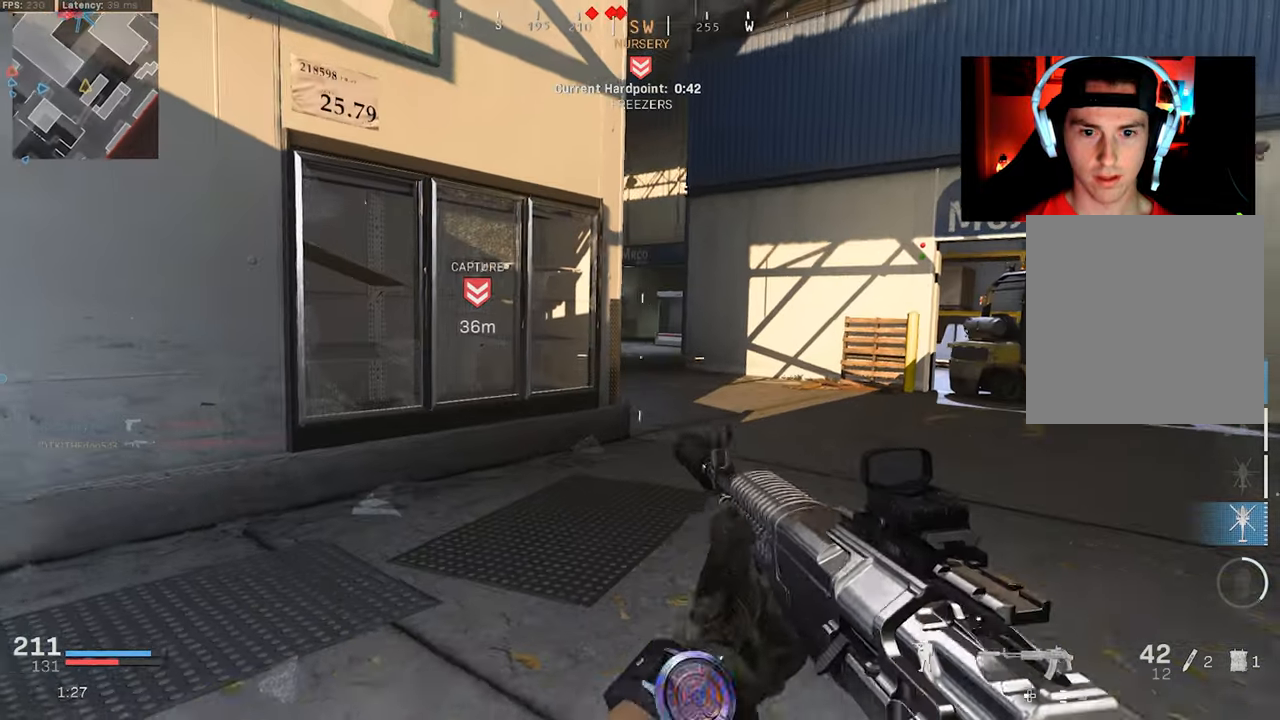
{"buttons": ["L2"], "left_stick": "up-left", "right_stick": "right", "events": [[100, "L3", "up"], [133, "right_stick", "left"], [166, "left_stick", "right"], [200, "L2", "down"], [250, "right_stick", "center"], [350, "left_stick", "up-left"], [400, "right_stick", "right"]]}
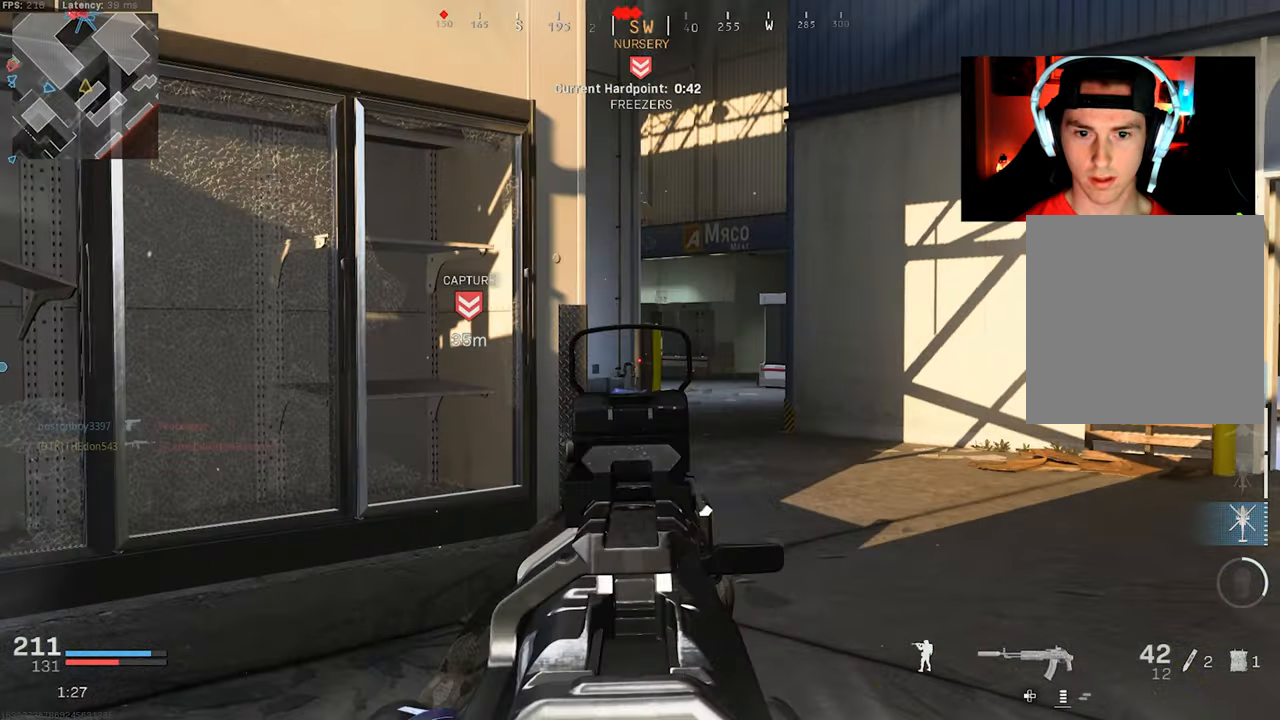
{"buttons": ["L2"], "left_stick": "right", "right_stick": "center", "events": [[116, "left_stick", "up-right"], [233, "left_stick", "right"], [250, "right_stick", "up-left"], [433, "right_stick", "center"]]}
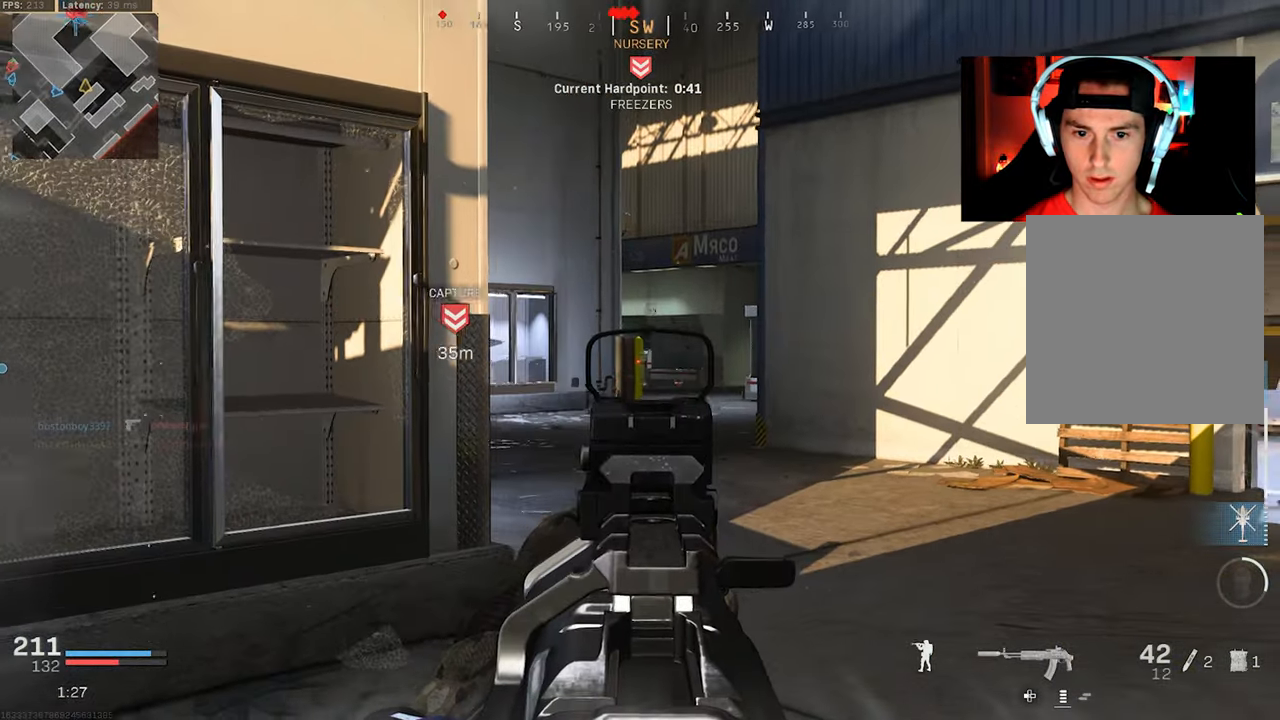
{"buttons": ["L2"], "left_stick": "up-right", "right_stick": "center", "events": [[50, "right_stick", "left"], [233, "left_stick", "up-right"], [383, "right_stick", "center"]]}
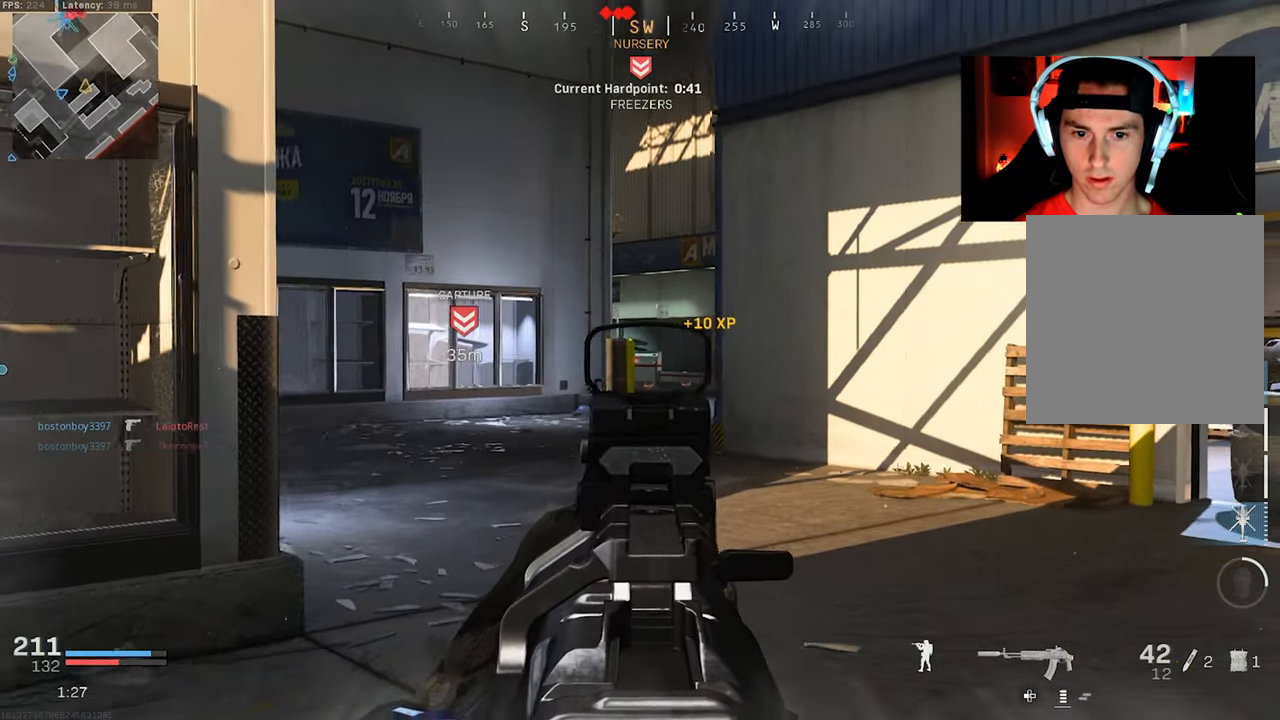
{"buttons": ["L2"], "left_stick": "up", "right_stick": "left", "events": [[133, "right_stick", "left"], [483, "left_stick", "up"]]}
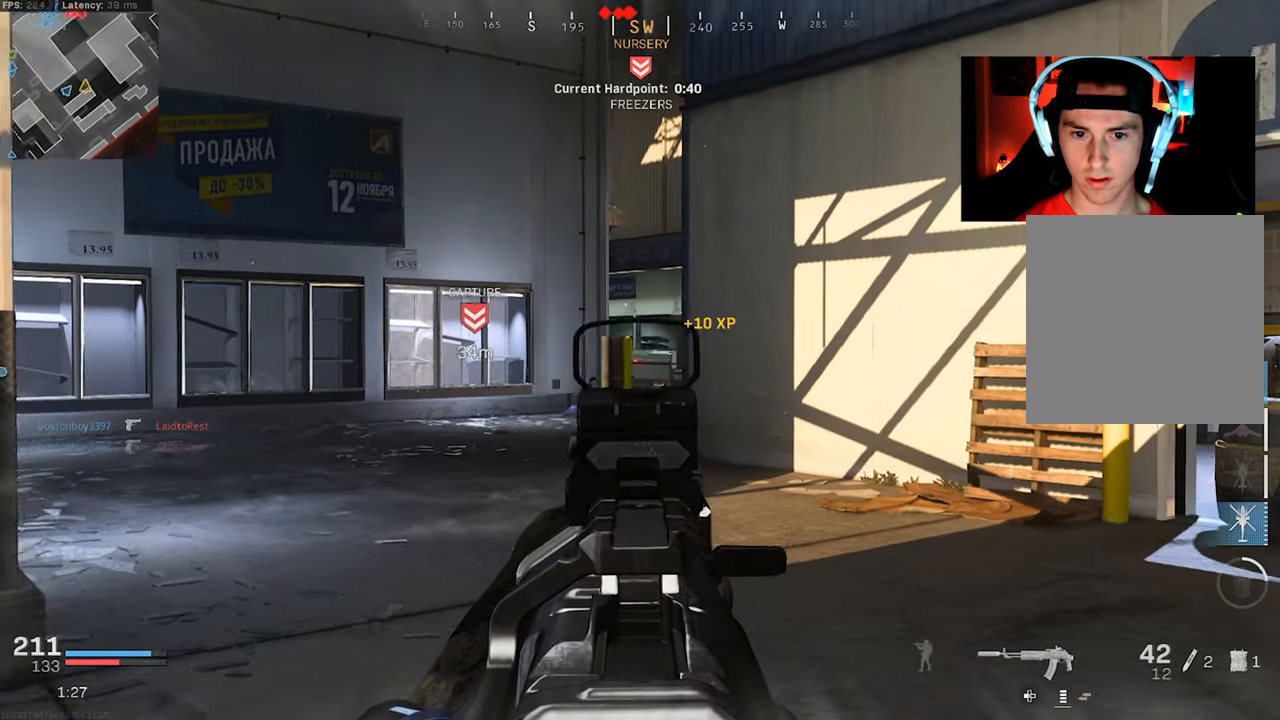
{"buttons": ["L2"], "left_stick": "up-left", "right_stick": "center", "events": [[66, "right_stick", "center"], [100, "left_stick", "up-right"], [216, "left_stick", "up"], [316, "left_stick", "up-right"], [466, "left_stick", "up-left"]]}
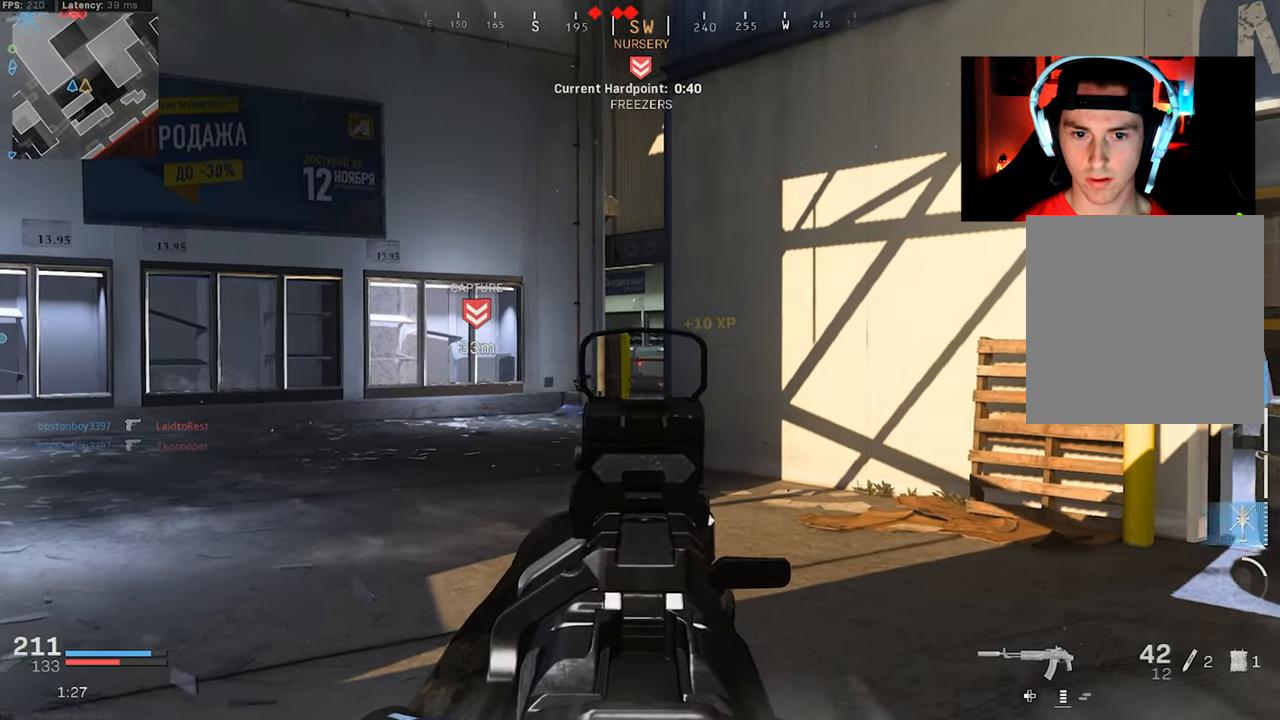
{"buttons": ["L2"], "left_stick": "up", "right_stick": "center", "events": [[100, "left_stick", "up-right"], [366, "left_stick", "up"]]}
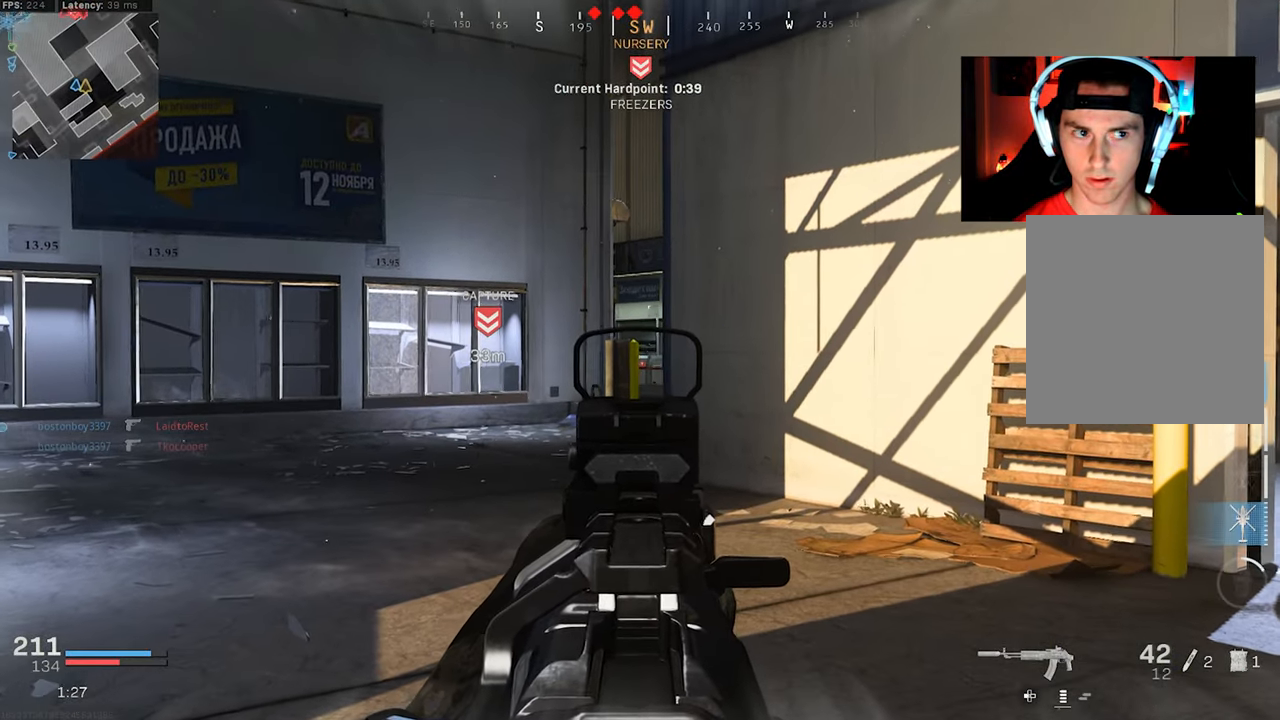
{"buttons": ["L2"], "left_stick": "up", "right_stick": "center", "events": [[150, "left_stick", "center"], [283, "left_stick", "up-right"], [350, "left_stick", "up"]]}
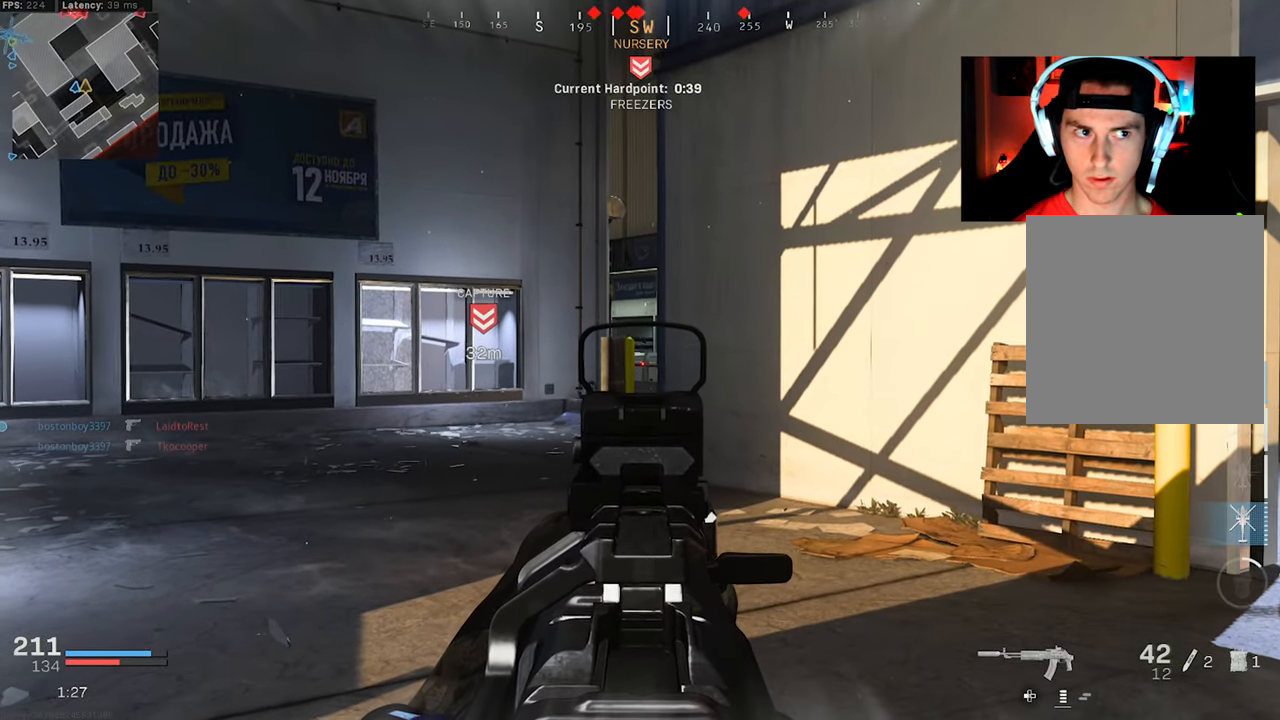
{"buttons": ["L2"], "left_stick": "up-left", "right_stick": "center", "events": [[150, "left_stick", "up-left"], [283, "left_stick", "up"], [433, "left_stick", "up-left"]]}
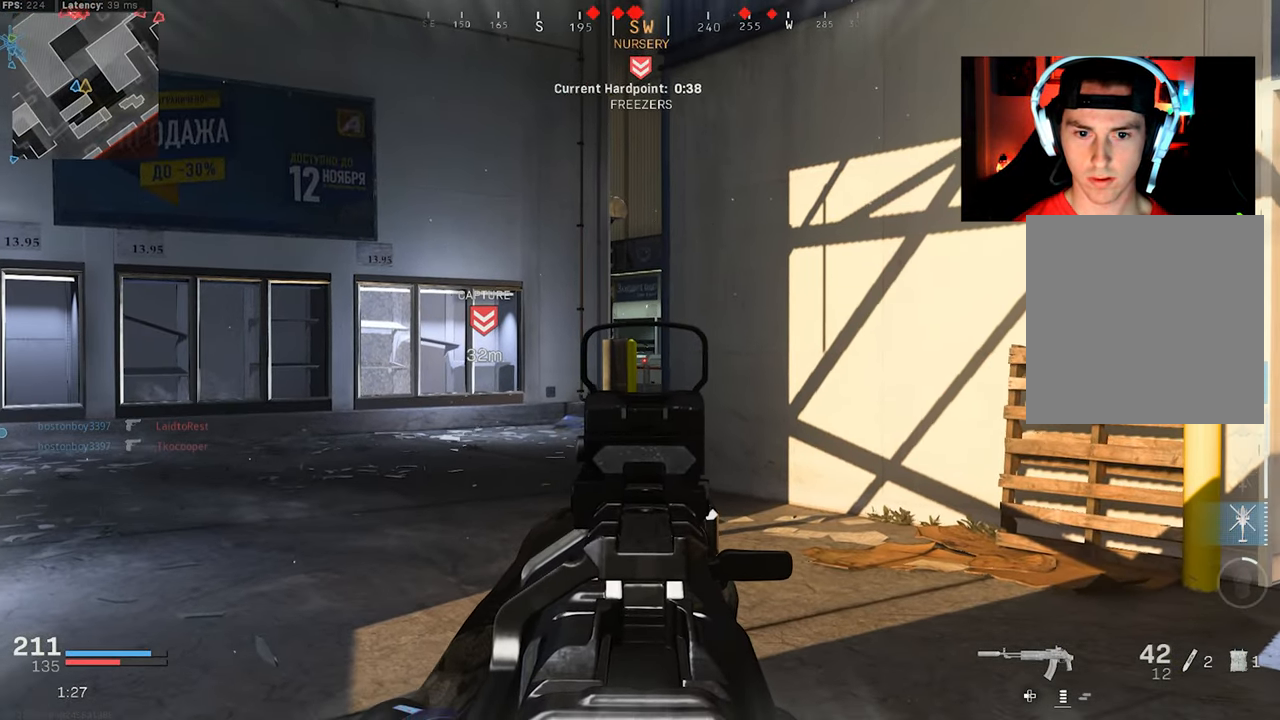
{"buttons": [], "left_stick": "right", "right_stick": "right", "events": [[116, "left_stick", "up"], [366, "left_stick", "center"], [400, "L2", "up"], [416, "left_stick", "right"], [416, "right_stick", "down-right"], [466, "right_stick", "right"]]}
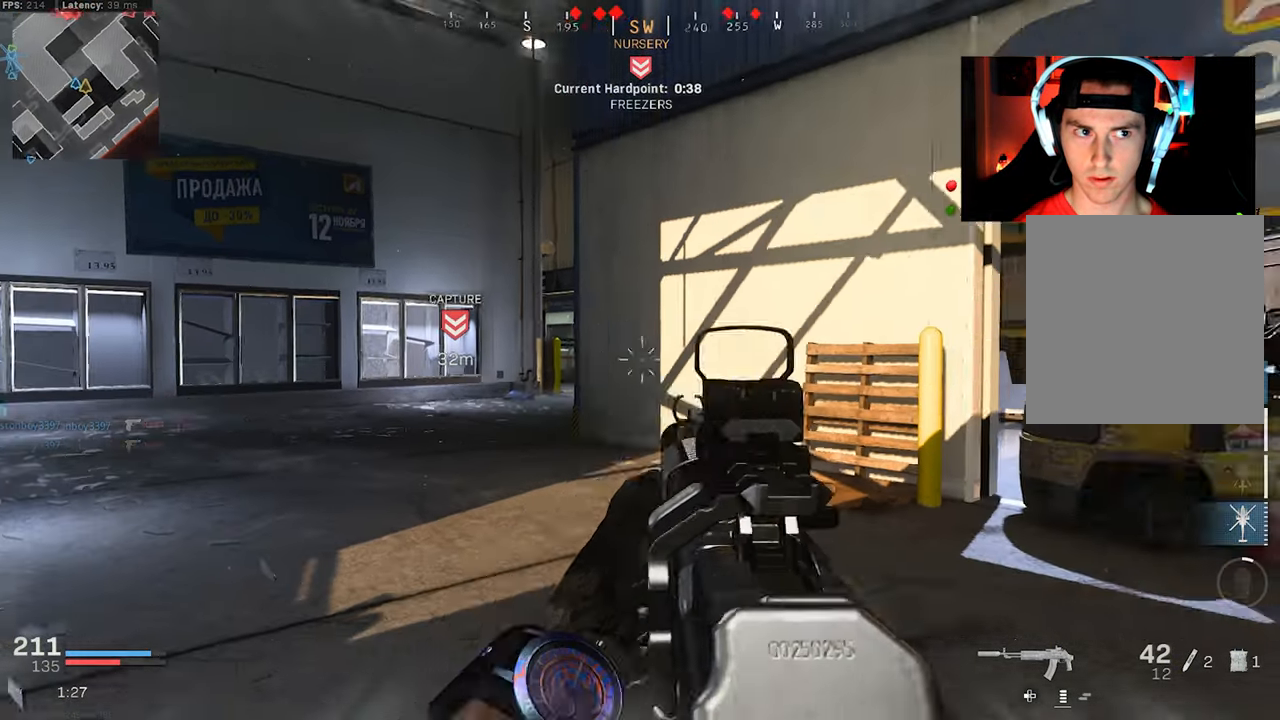
{"buttons": ["TRIANGLE", "L3"], "left_stick": "up-right", "right_stick": "right", "events": [[83, "left_stick", "up-right"], [200, "L3", "down"], [267, "L3", "up"], [367, "L3", "down"], [367, "right_stick", "center"], [500, "TRIANGLE", "down"], [500, "right_stick", "right"]]}
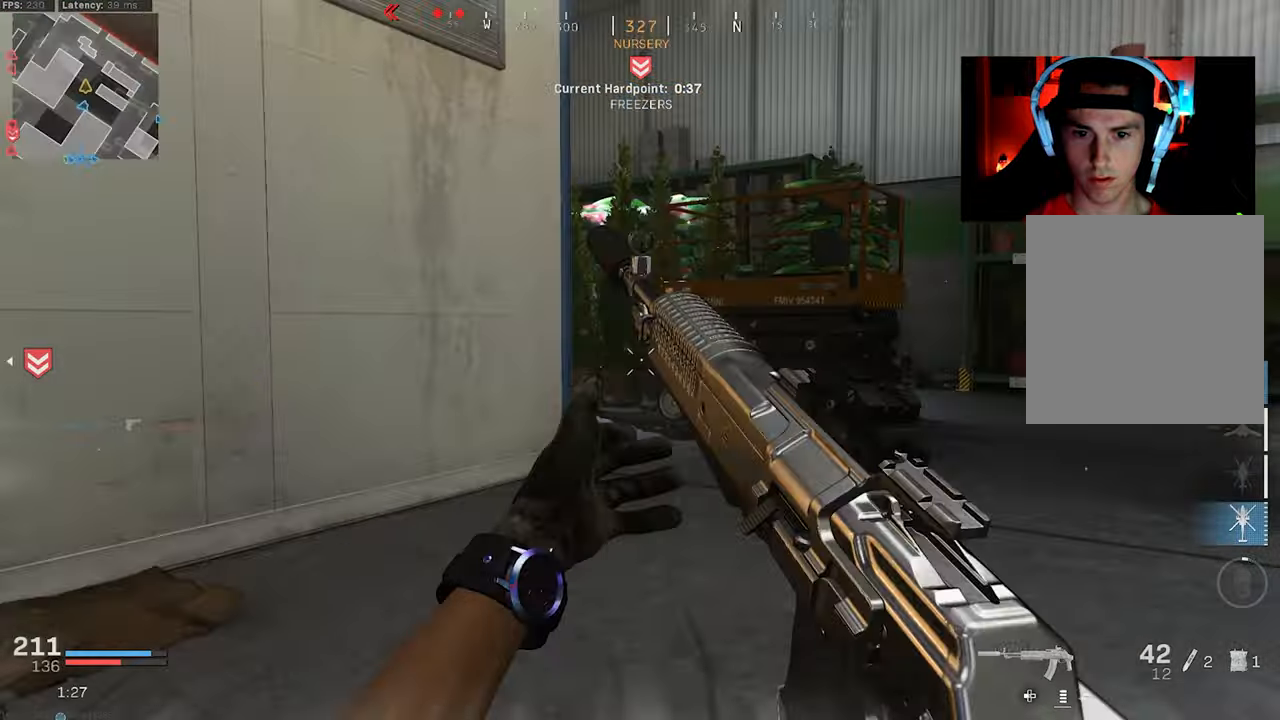
{"buttons": [], "left_stick": "up", "right_stick": "left", "events": [[33, "L3", "up"], [67, "TRIANGLE", "up"], [83, "TRIANGLE", "down"], [117, "right_stick", "center"], [200, "left_stick", "up"], [200, "right_stick", "left"], [283, "TRIANGLE", "up"]]}
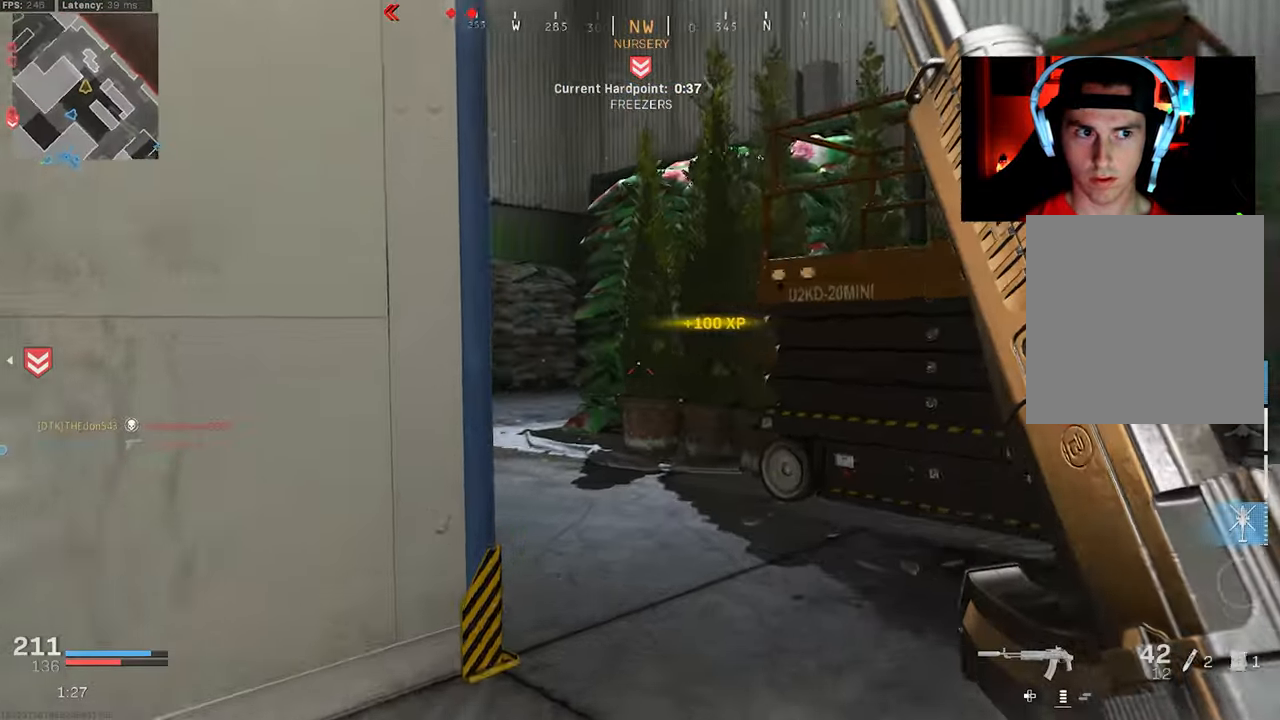
{"buttons": [], "left_stick": "up-right", "right_stick": "left", "events": [[167, "L3", "down"], [267, "L3", "up"], [317, "L3", "down"], [433, "L3", "up"], [433, "left_stick", "up-right"]]}
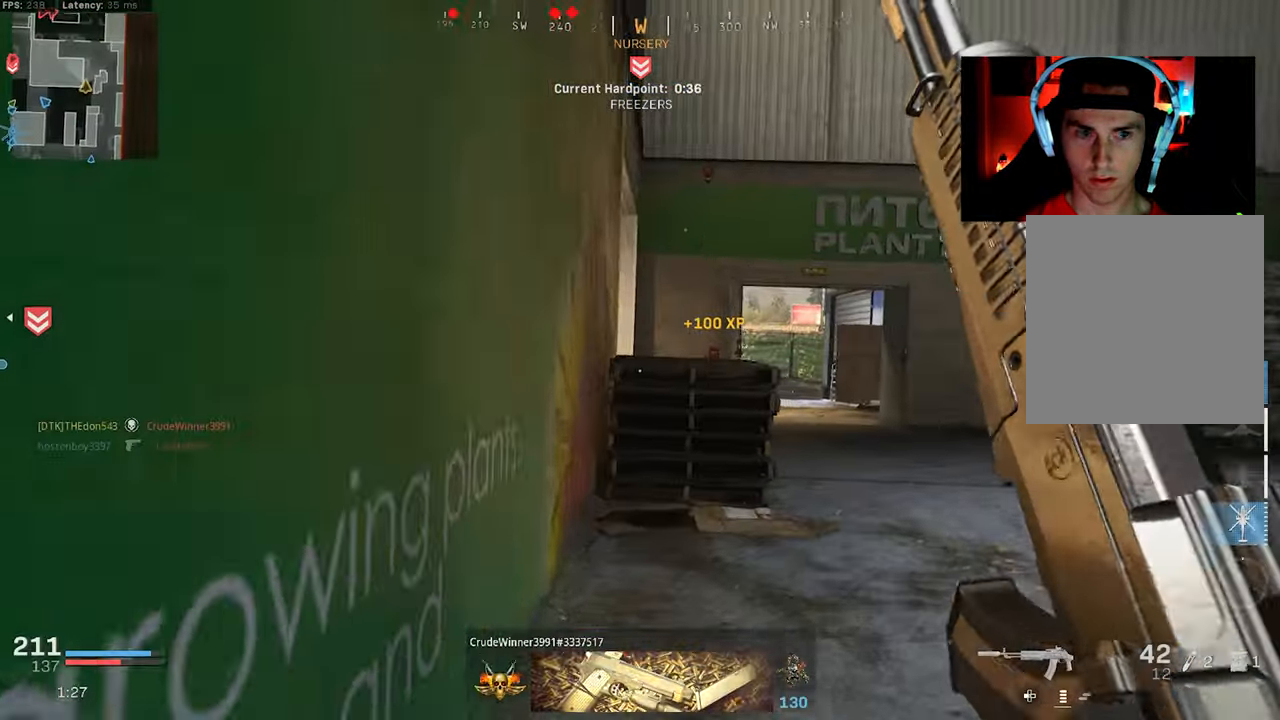
{"buttons": ["R3"], "left_stick": "right", "right_stick": "center", "events": [[17, "L3", "down"], [50, "right_stick", "center"], [117, "R3", "down"], [200, "R3", "up"], [267, "L3", "up"], [333, "R3", "down"], [383, "CROSS", "down"], [383, "left_stick", "right"], [483, "CROSS", "up"]]}
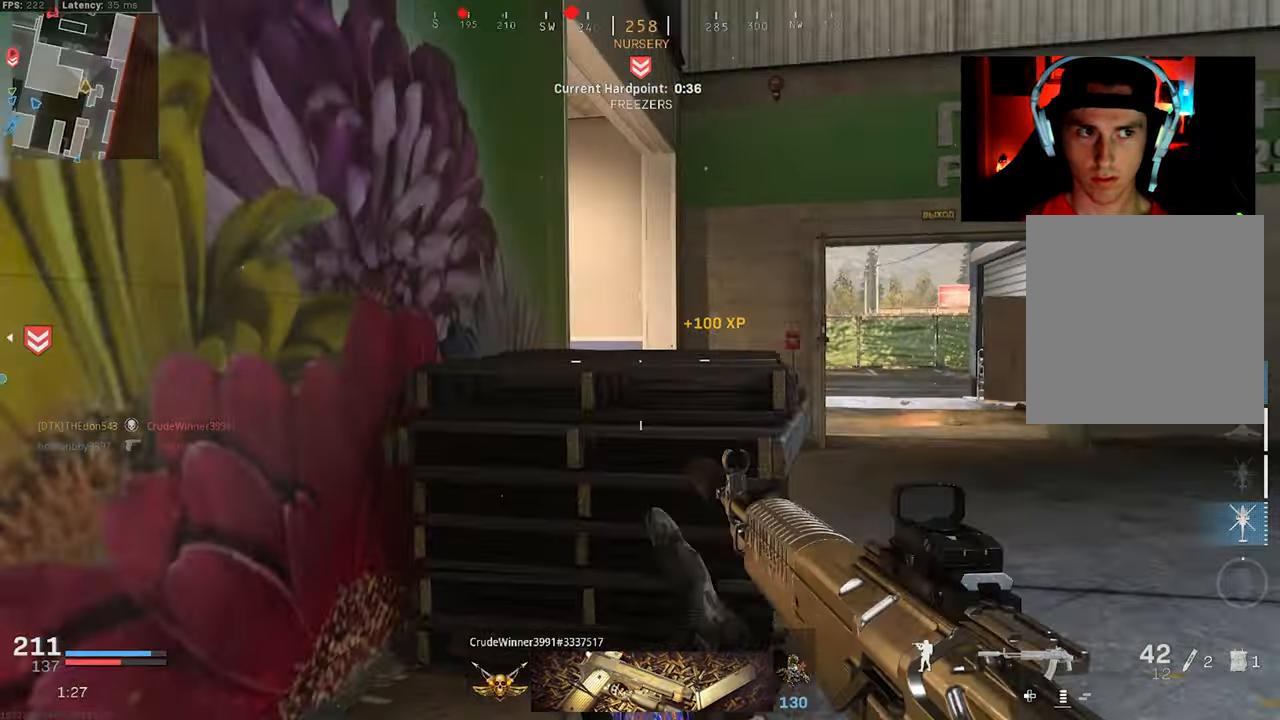
{"buttons": [], "left_stick": "up-right", "right_stick": "left", "events": [[17, "R3", "up"], [83, "left_stick", "up-right"], [167, "L3", "down"], [250, "L3", "up"], [250, "right_stick", "left"], [333, "L3", "down"], [450, "L3", "up"]]}
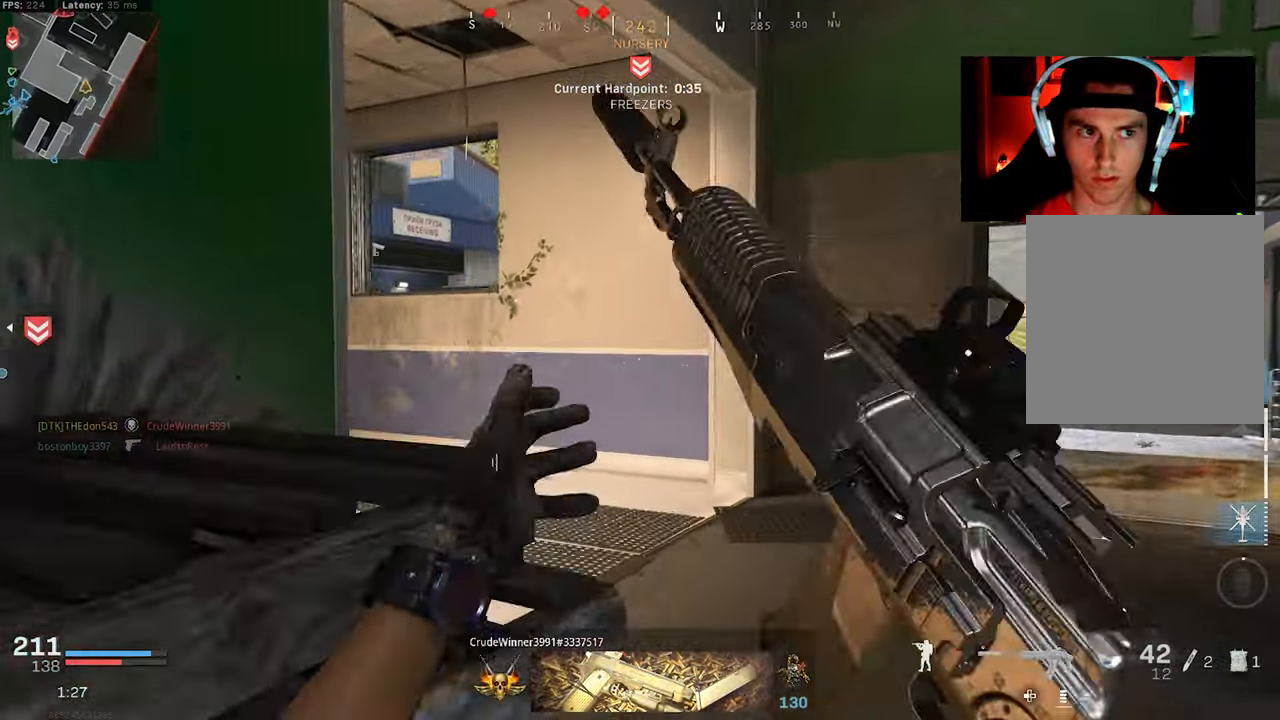
{"buttons": [], "left_stick": "up", "right_stick": "right", "events": [[150, "left_stick", "up"], [233, "L3", "down"], [317, "right_stick", "center"], [333, "L3", "up"], [383, "L3", "down"], [433, "right_stick", "right"], [500, "L3", "up"]]}
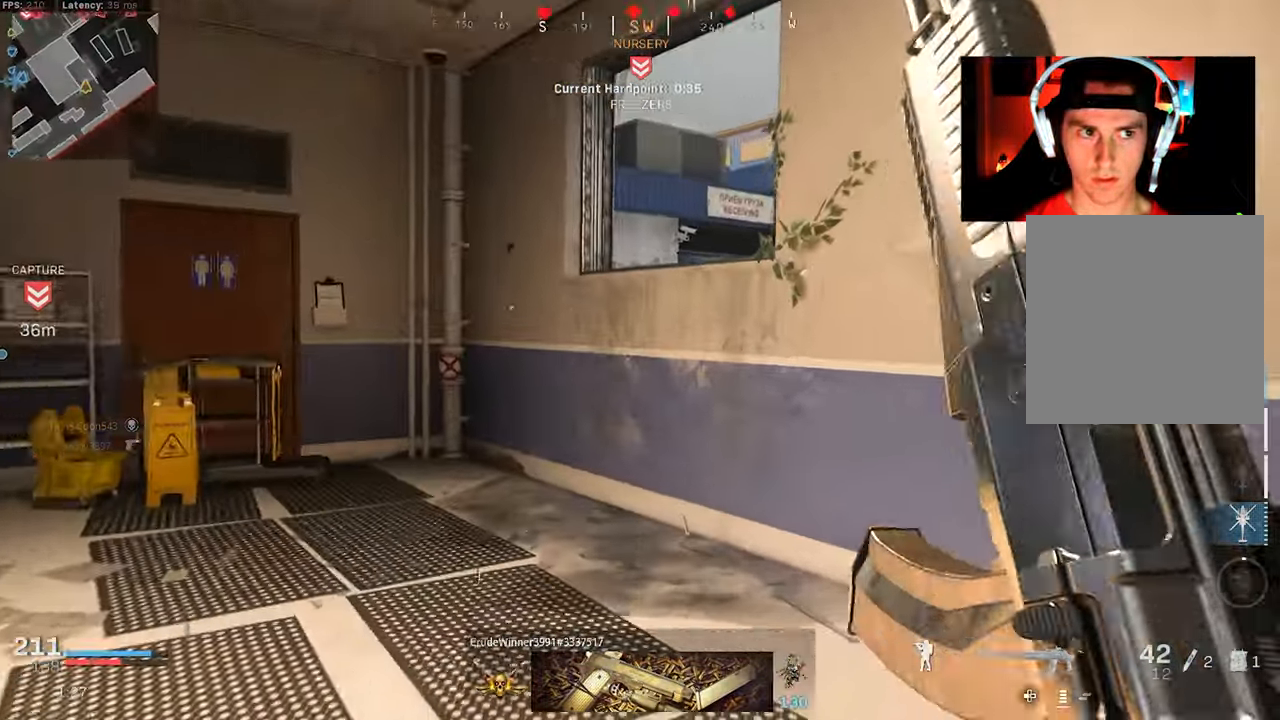
{"buttons": ["CROSS"], "left_stick": "up", "right_stick": "down-right", "events": [[67, "L3", "down"], [167, "L3", "up"], [267, "L3", "down"], [350, "CROSS", "down"], [367, "L3", "up"], [417, "right_stick", "down-right"]]}
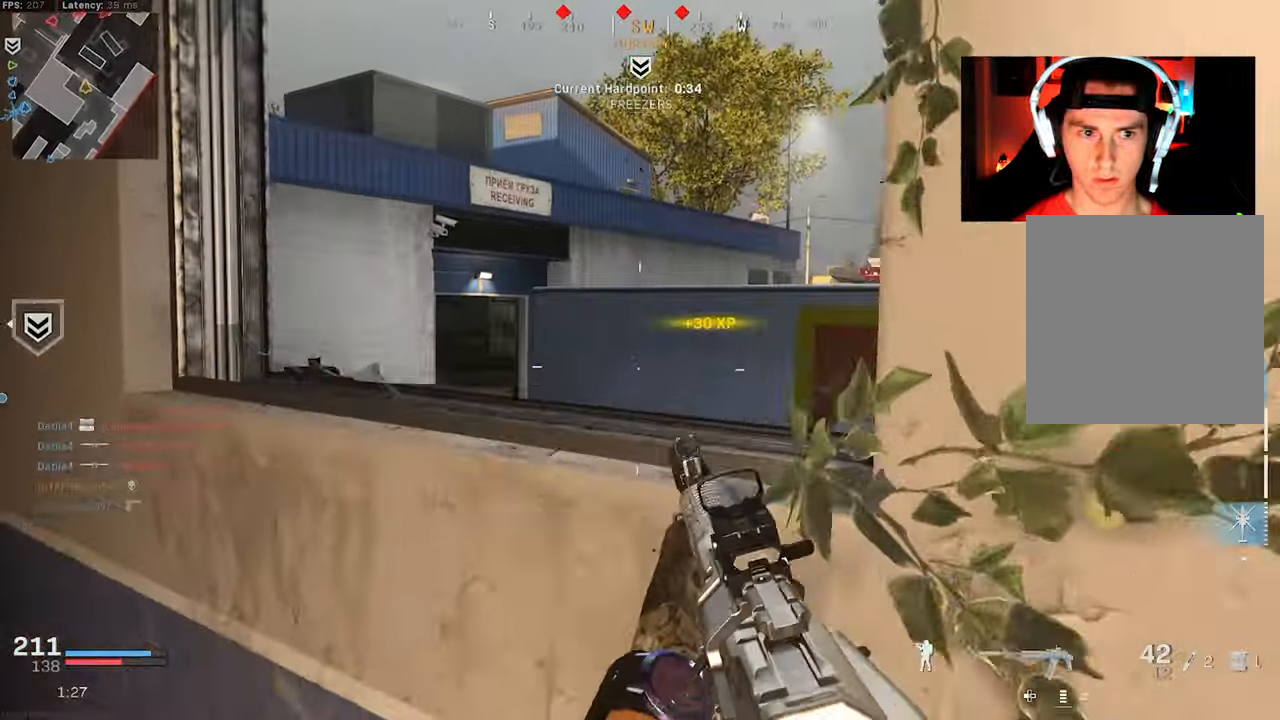
{"buttons": [], "left_stick": "up", "right_stick": "left", "events": [[50, "right_stick", "down"], [317, "CROSS", "up"], [400, "L3", "down"], [417, "right_stick", "left"], [500, "L3", "up"]]}
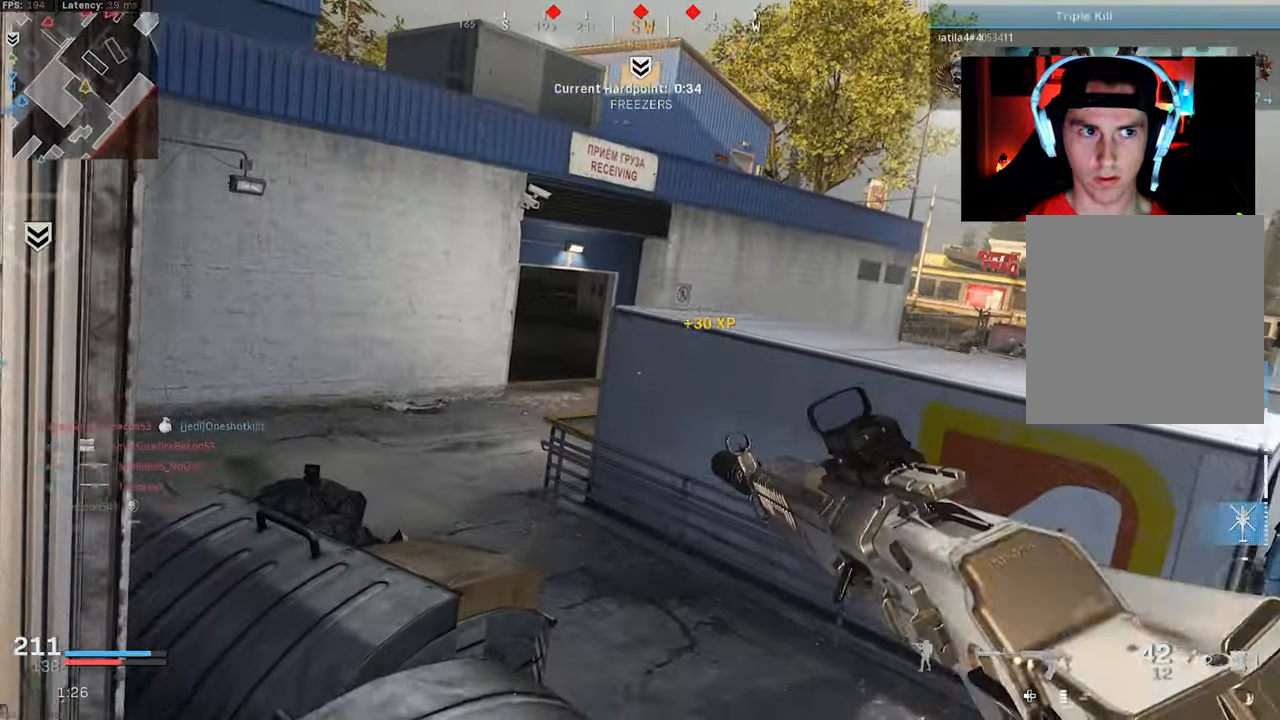
{"buttons": ["CROSS", "L3"], "left_stick": "up-left", "right_stick": "right", "events": [[33, "left_stick", "up-left"], [67, "L3", "down"], [183, "L3", "up"], [233, "L3", "down"], [333, "L3", "up"], [333, "right_stick", "center"], [383, "right_stick", "right"], [400, "L3", "down"], [450, "CROSS", "down"]]}
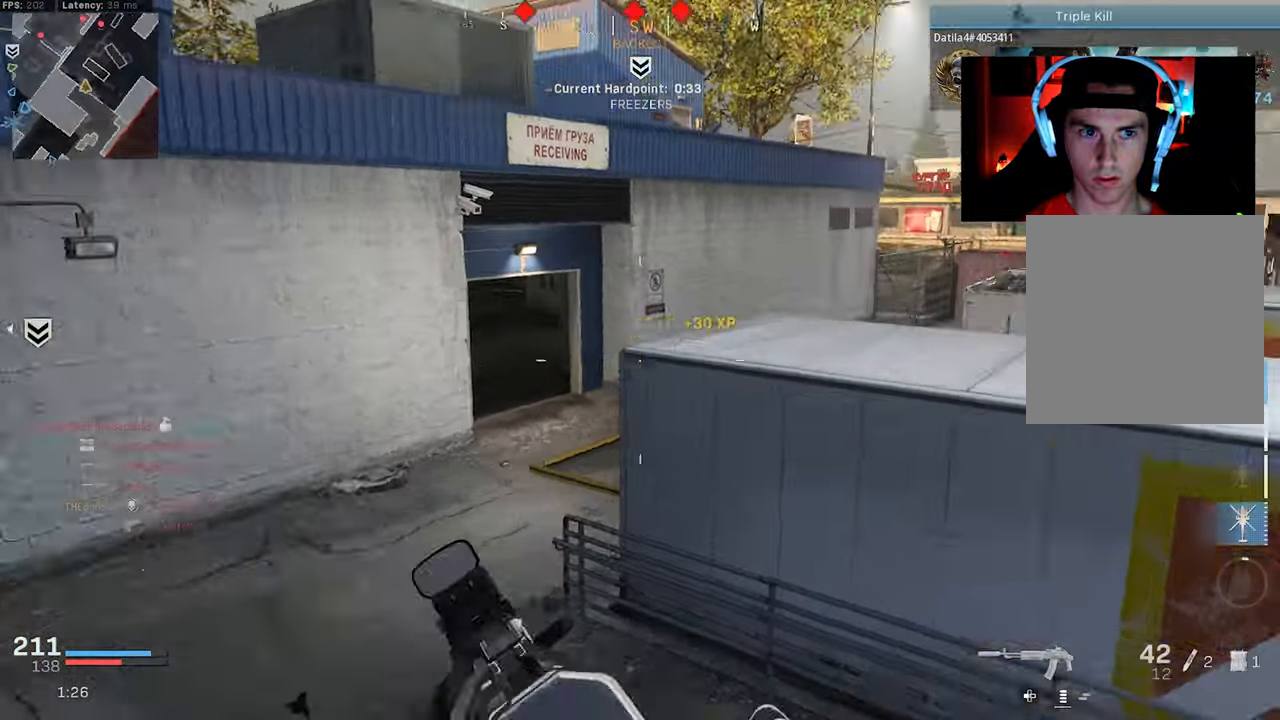
{"buttons": ["L2"], "left_stick": "up-left", "right_stick": "up", "events": [[17, "L3", "up"], [33, "right_stick", "down-right"], [83, "CROSS", "up"], [150, "left_stick", "left"], [150, "right_stick", "center"], [350, "right_stick", "up"], [433, "L2", "down"], [467, "left_stick", "up-left"]]}
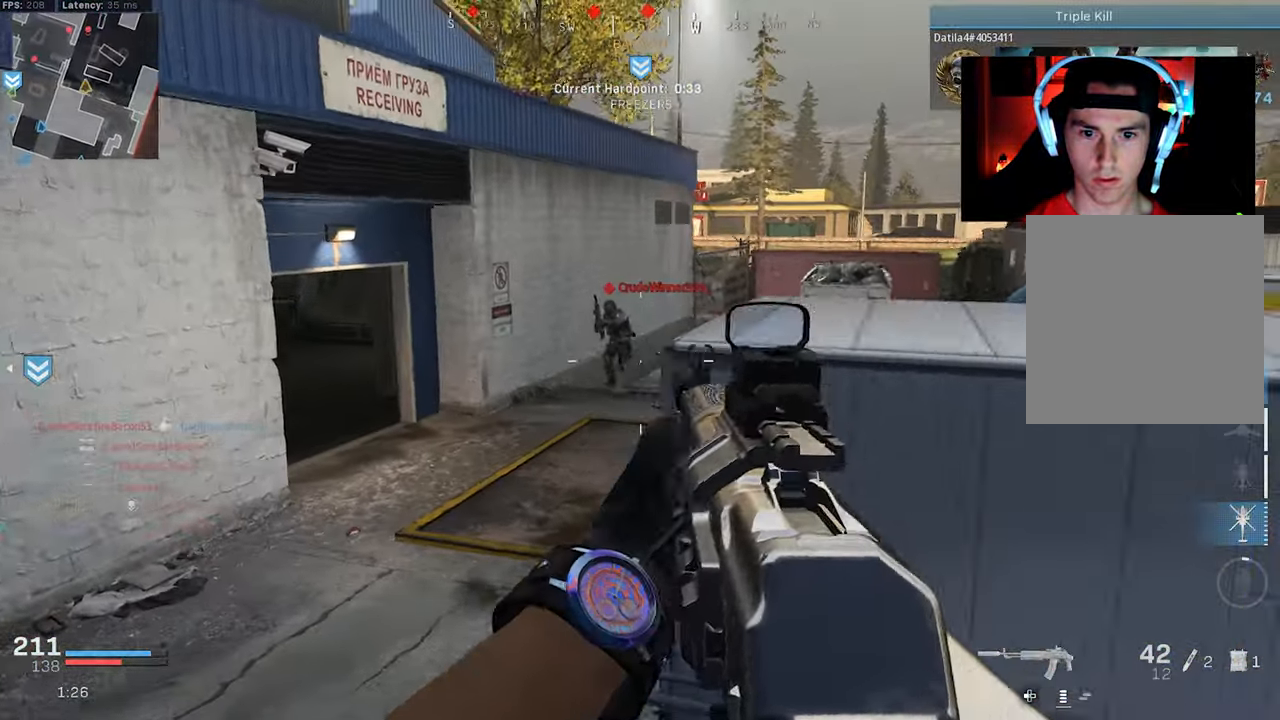
{"buttons": ["L2", "R2"], "left_stick": "up", "right_stick": "down-right", "events": [[133, "R2", "down"], [167, "right_stick", "up-left"], [334, "right_stick", "down-left"], [400, "left_stick", "up"], [417, "right_stick", "down-right"]]}
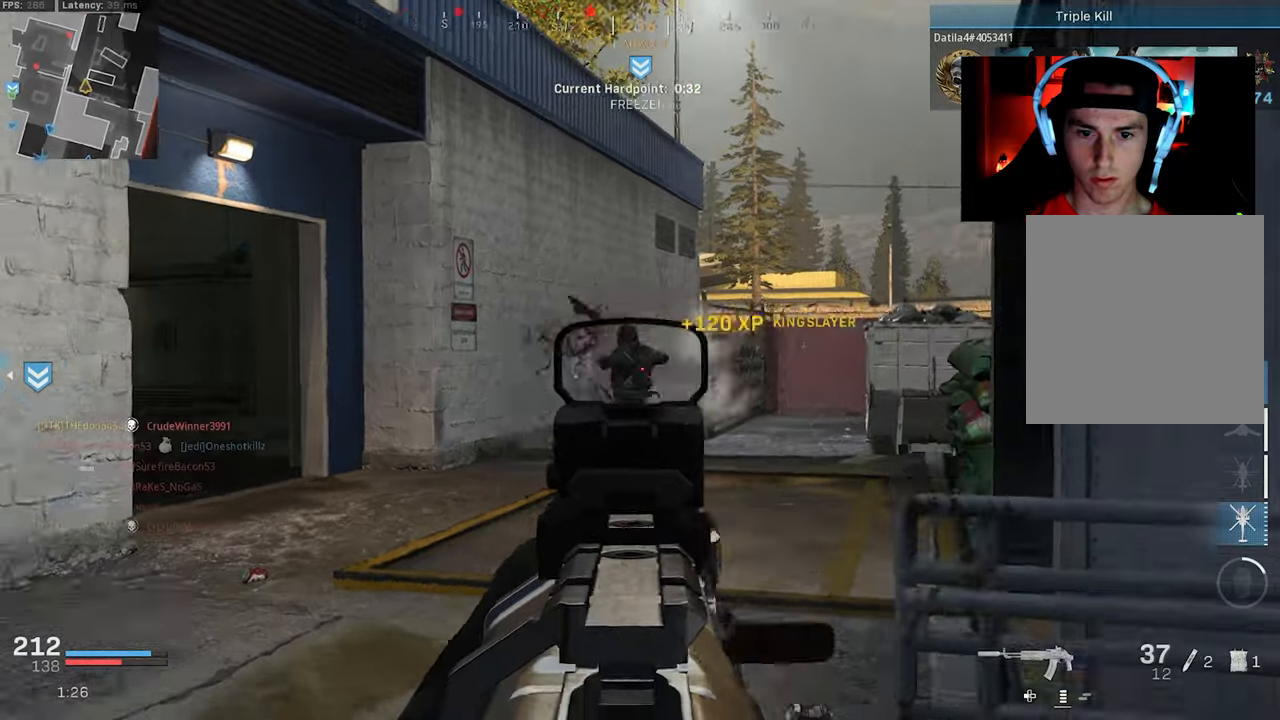
{"buttons": [], "left_stick": "up", "right_stick": "center", "events": [[50, "left_stick", "up-left"], [134, "right_stick", "down-left"], [150, "L2", "up"], [150, "R2", "up"], [184, "right_stick", "left"], [217, "L3", "down"], [250, "left_stick", "up"], [284, "L3", "up"], [367, "L3", "down"], [450, "L3", "up"], [450, "right_stick", "center"]]}
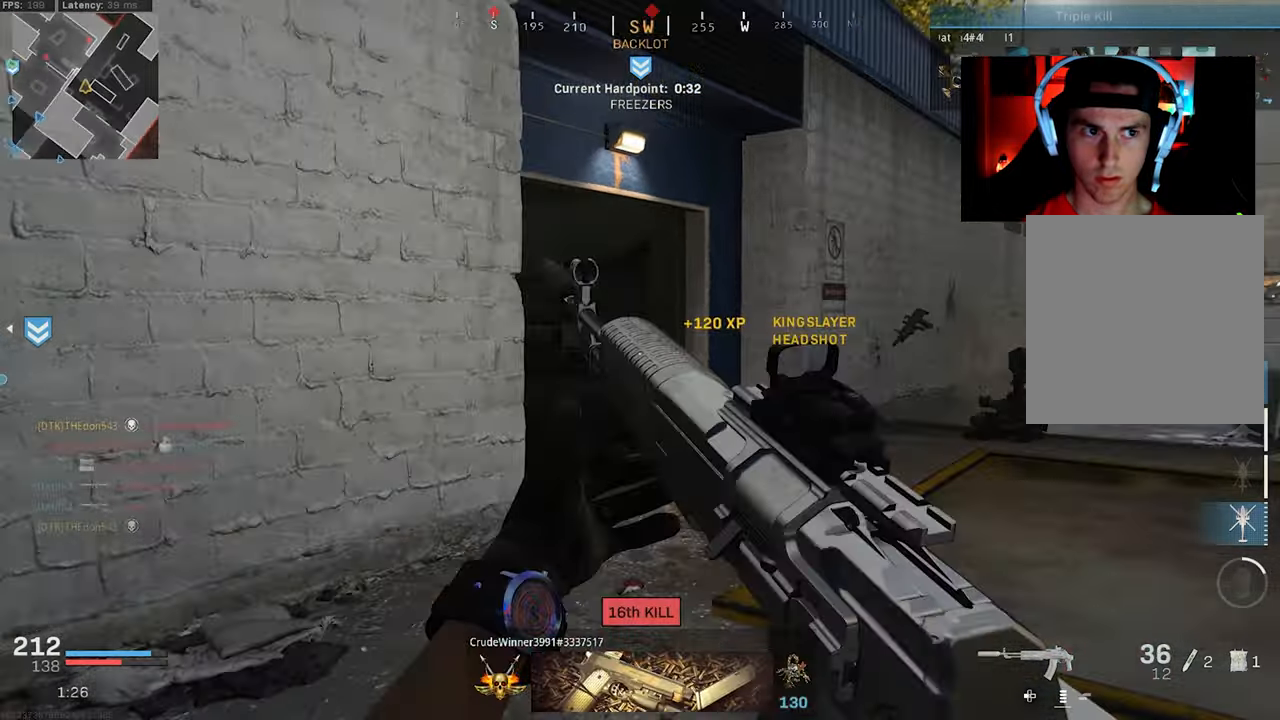
{"buttons": ["R3"], "left_stick": "up", "right_stick": "center", "events": [[34, "L3", "down"], [150, "L3", "up"], [450, "R3", "down"]]}
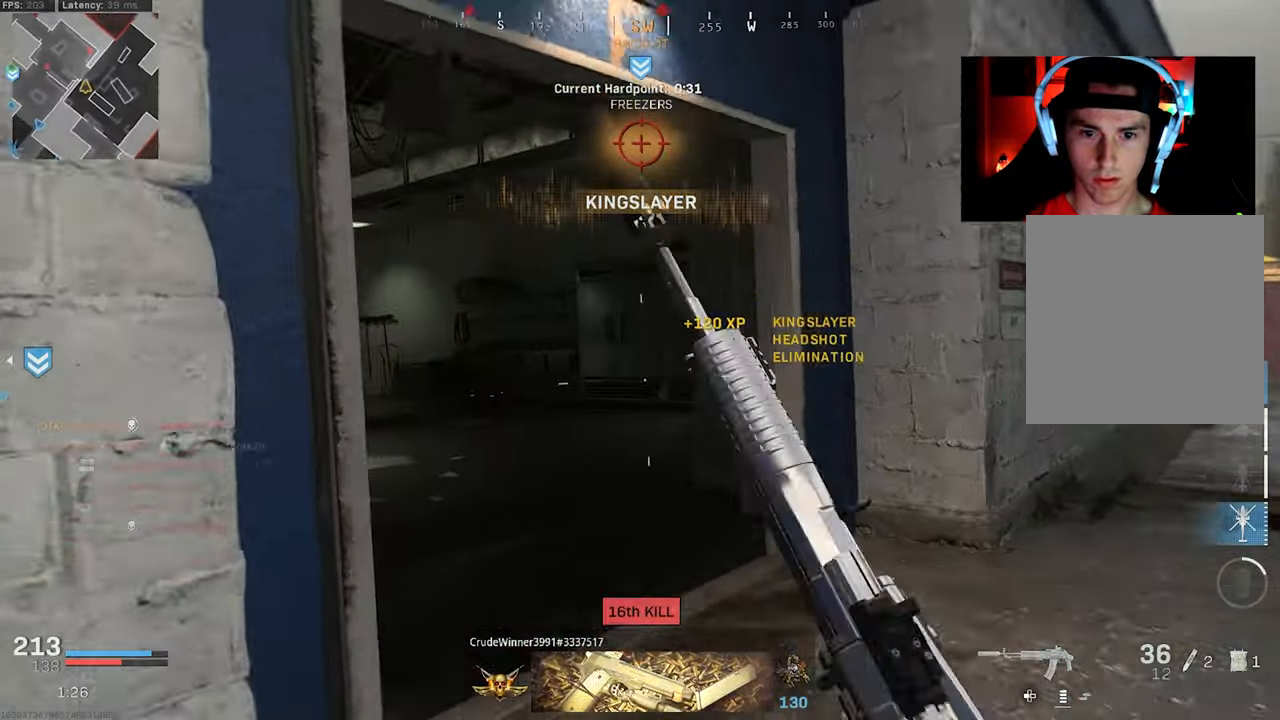
{"buttons": ["L2"], "left_stick": "left", "right_stick": "right", "events": [[34, "R3", "up"], [34, "left_stick", "up-left"], [34, "right_stick", "left"], [150, "right_stick", "center"], [184, "R3", "down"], [217, "CROSS", "down"], [234, "right_stick", "right"], [250, "left_stick", "left"], [317, "CROSS", "up"], [334, "R3", "up"], [500, "L2", "down"]]}
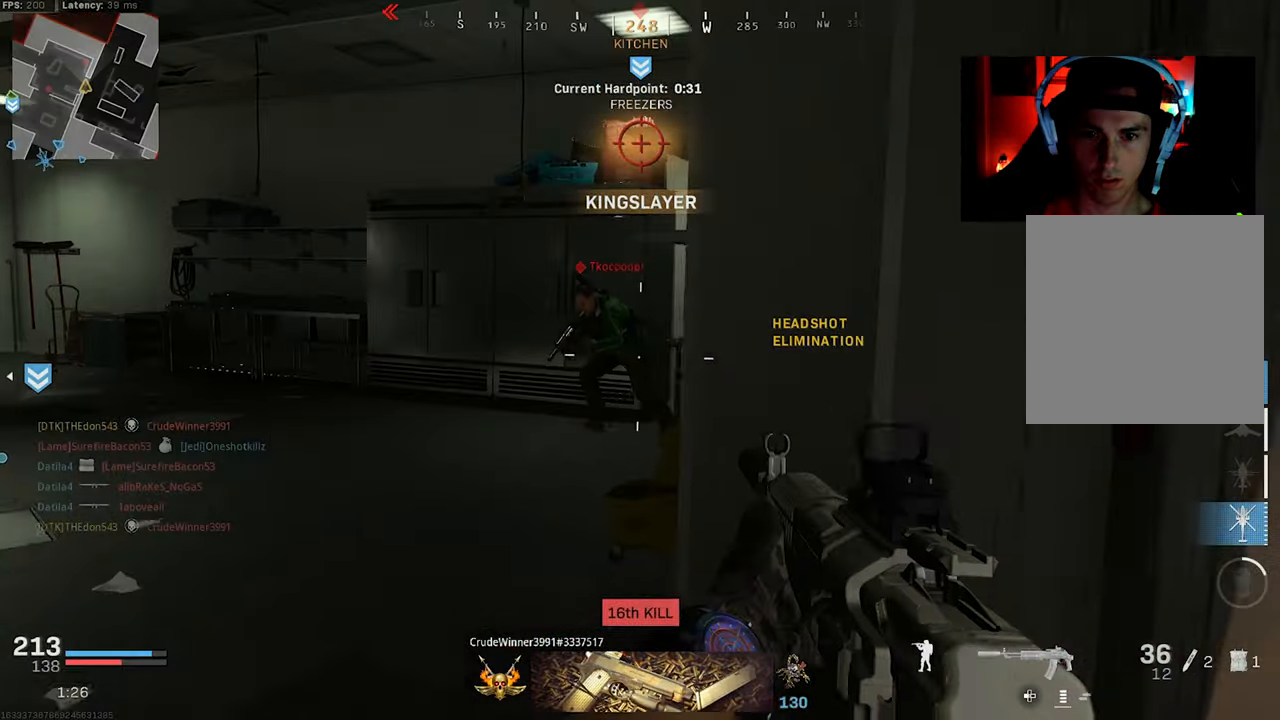
{"buttons": ["L2", "R2"], "left_stick": "down-right", "right_stick": "left", "events": [[50, "right_stick", "center"], [100, "right_stick", "up-left"], [184, "R2", "down"], [217, "right_stick", "left"], [250, "left_stick", "down-right"]]}